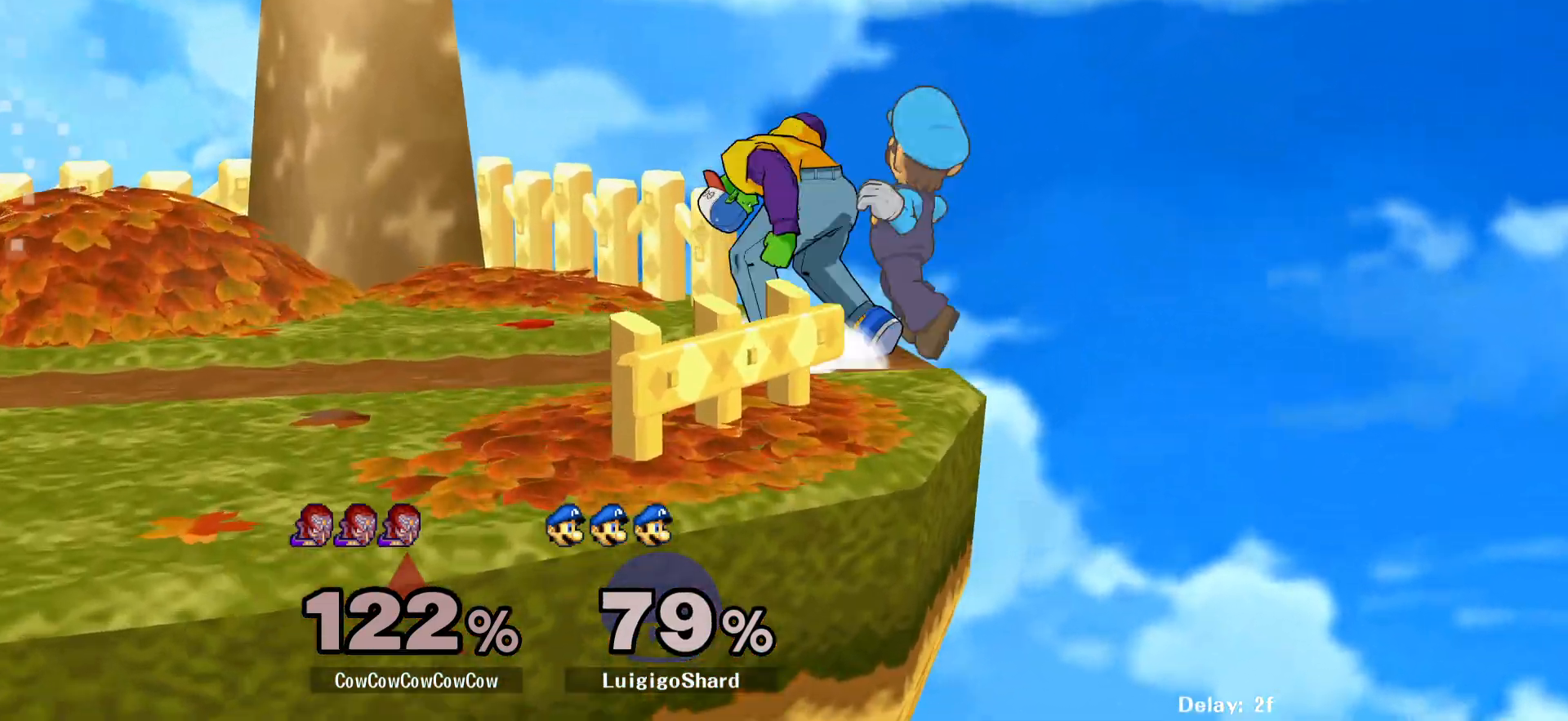
Gameplay with a controller (arcade stick); each line is a JSON object with the inputs held at the frame after it. "events" lists button and stick changes between this image and that frame as [ms after this image, input, new state], when the widget could be followed in between. Not read: L3 R3.
{"buttons": [], "events": [[33, "C_LEFT", "down"], [467, "C_LEFT", "up"], [467, "DPAD_LEFT", "up"], [467, "L1", "up"]]}
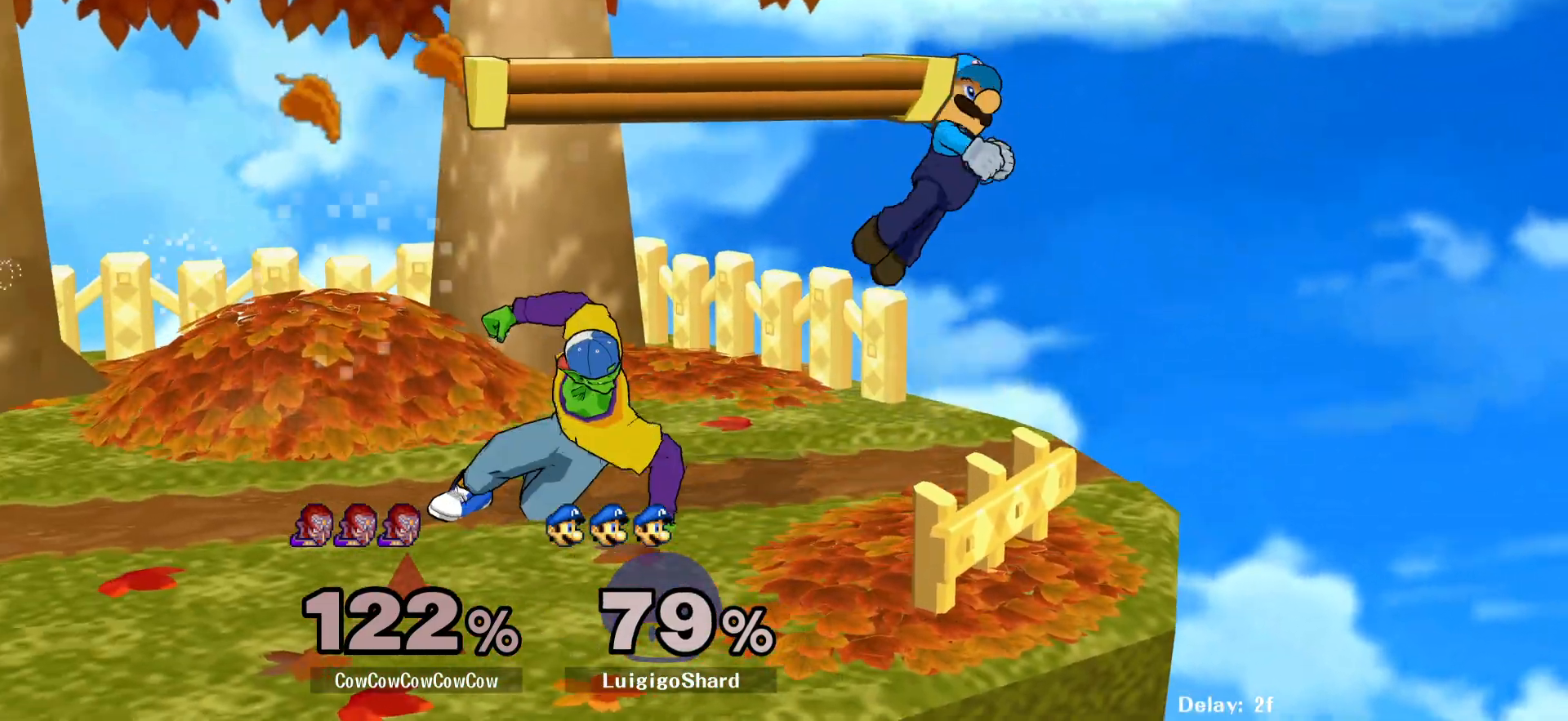
{"buttons": ["A", "DPAD_DOWN"], "events": [[100, "DPAD_DOWN", "down"], [200, "A", "down"], [267, "A", "up"], [350, "A", "down"], [383, "A", "up"], [467, "A", "down"]]}
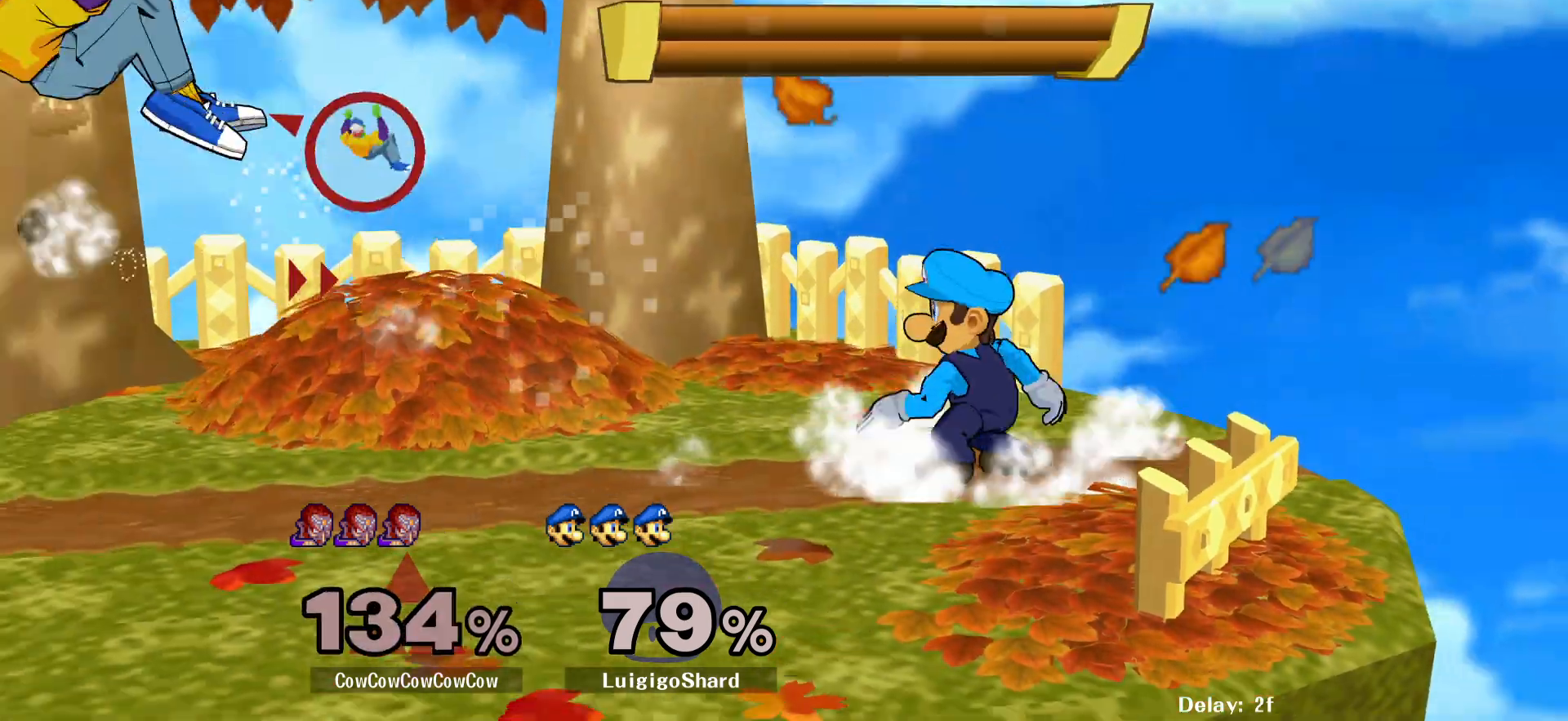
{"buttons": [], "events": [[50, "A", "up"], [117, "DPAD_DOWN", "up"], [317, "DPAD_RIGHT", "down"], [383, "Y", "down"], [450, "DPAD_RIGHT", "up"], [483, "Y", "up"]]}
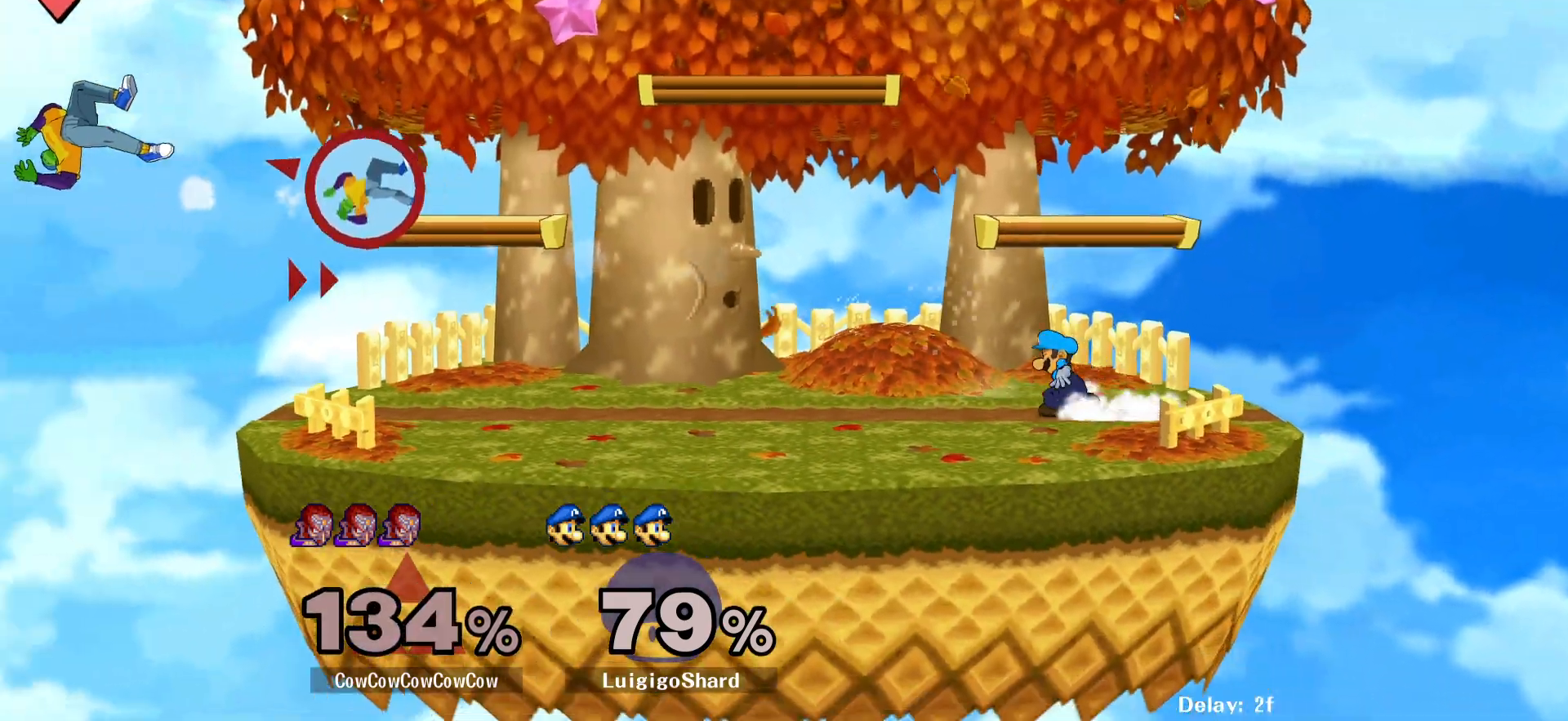
{"buttons": ["Y", "DPAD_RIGHT"], "events": [[67, "DPAD_RIGHT", "down"], [67, "Y", "down"], [100, "DPAD_RIGHT", "up"], [133, "Y", "up"], [150, "DPAD_RIGHT", "down"], [217, "Y", "down"], [250, "DPAD_RIGHT", "up"], [283, "Y", "up"], [317, "DPAD_RIGHT", "down"], [350, "Y", "down"], [383, "DPAD_RIGHT", "up"], [433, "Y", "up"], [450, "DPAD_RIGHT", "down"], [500, "Y", "down"]]}
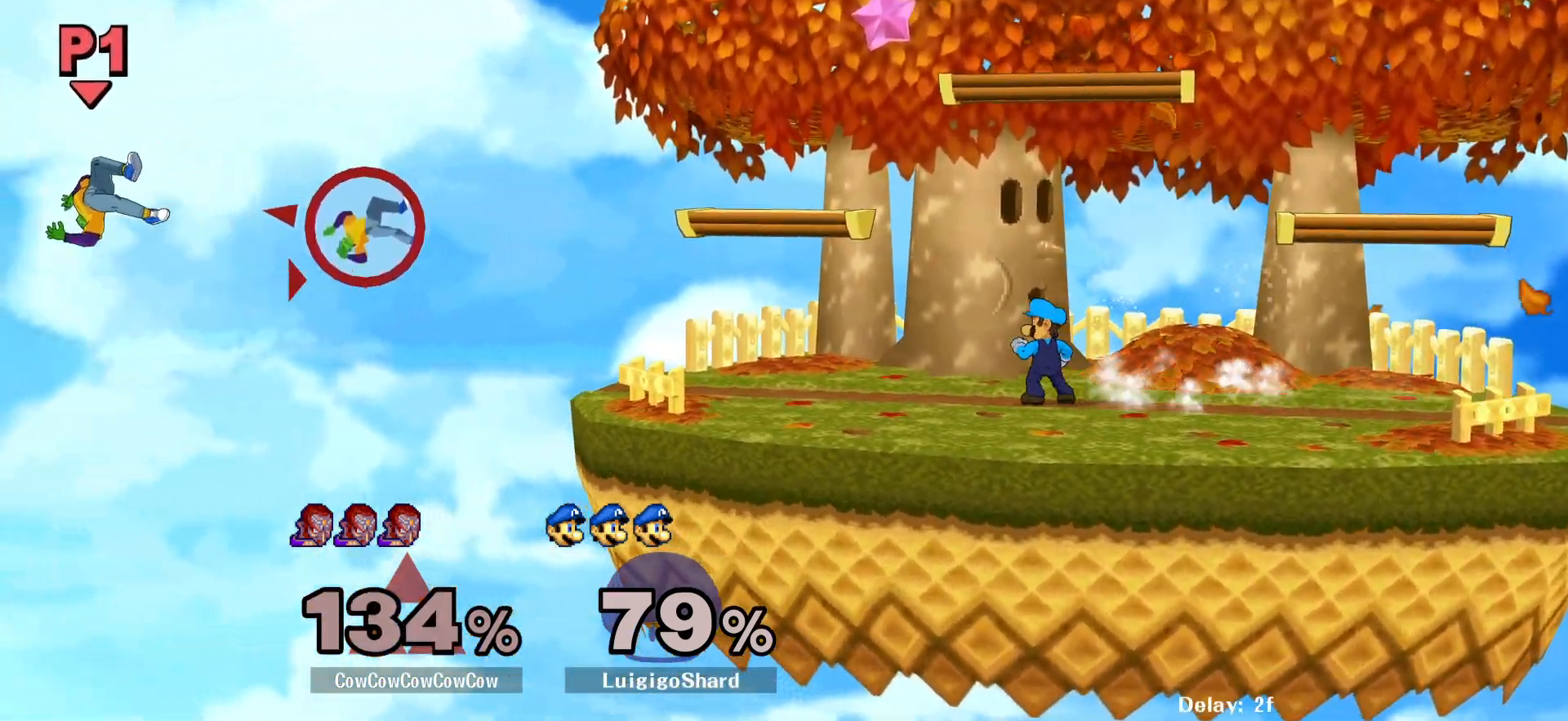
{"buttons": ["B", "DPAD_DOWN", "DPAD_RIGHT"], "events": [[150, "Y", "up"], [367, "B", "down"], [367, "DPAD_DOWN", "down"]]}
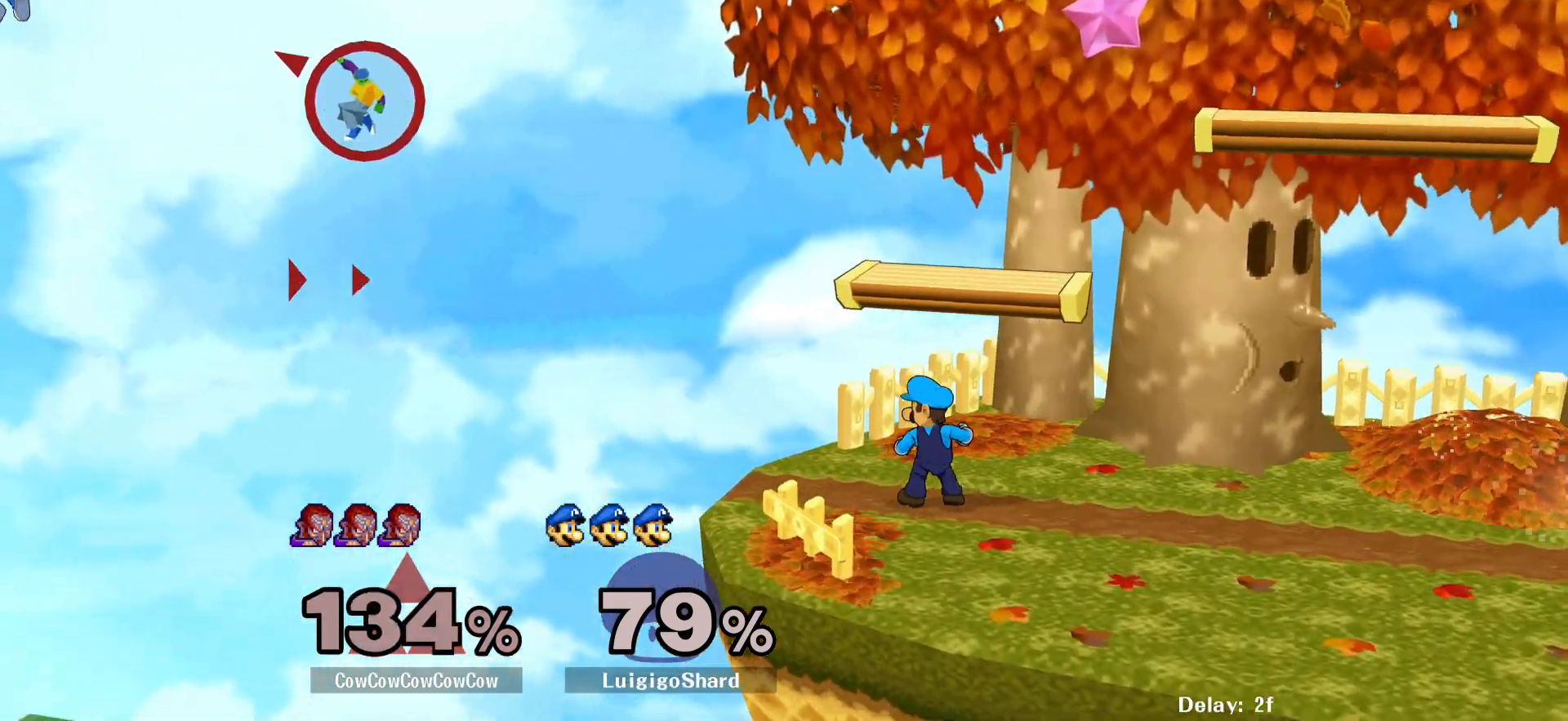
{"buttons": ["DPAD_RIGHT"], "events": [[50, "DPAD_UP", "down"], [183, "DPAD_DOWN", "up"], [217, "B", "up"], [300, "DPAD_UP", "up"], [333, "DPAD_RIGHT", "up"], [417, "DPAD_RIGHT", "down"]]}
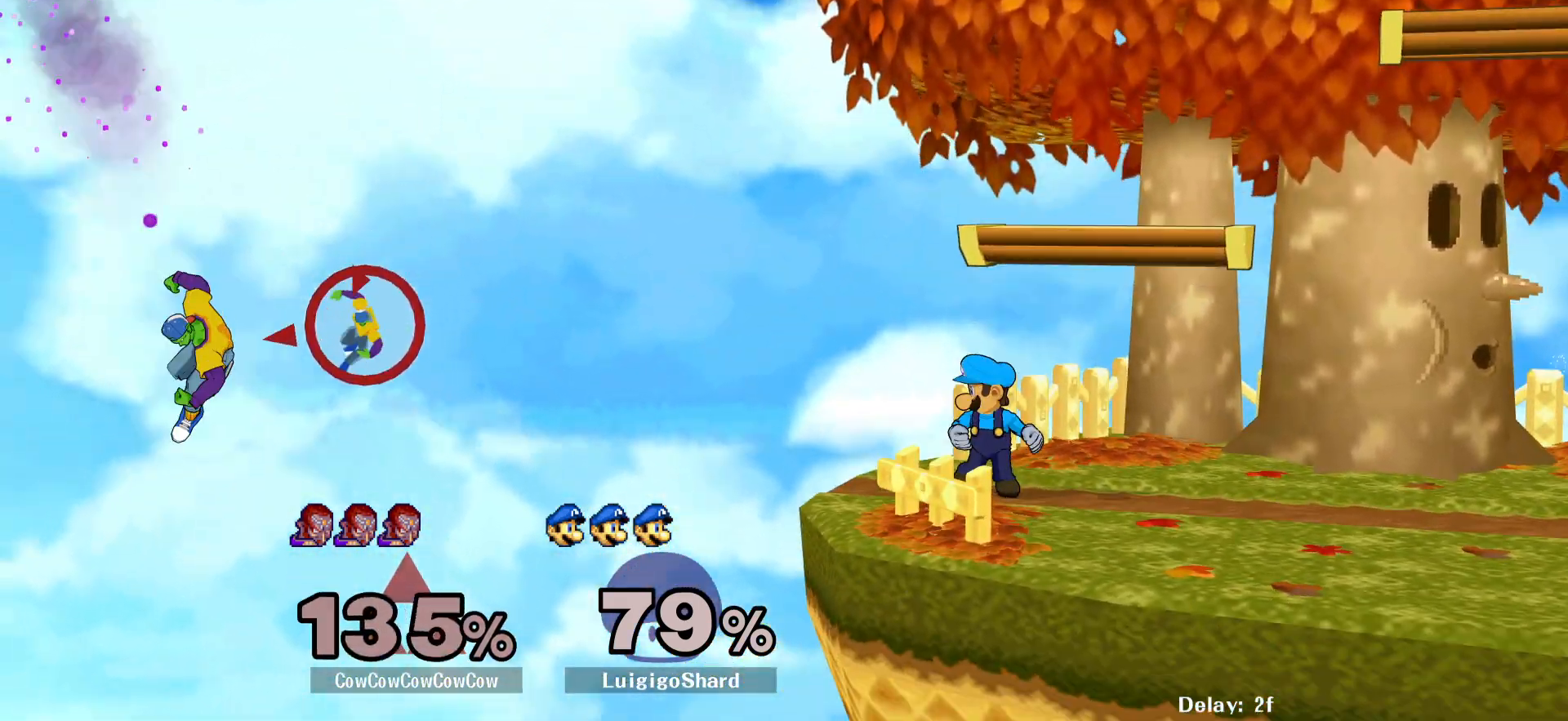
{"buttons": ["DPAD_UP", "DPAD_RIGHT"], "events": [[33, "DPAD_RIGHT", "up"], [117, "DPAD_RIGHT", "down"], [217, "DPAD_RIGHT", "up"], [283, "DPAD_RIGHT", "down"], [383, "DPAD_UP", "down"]]}
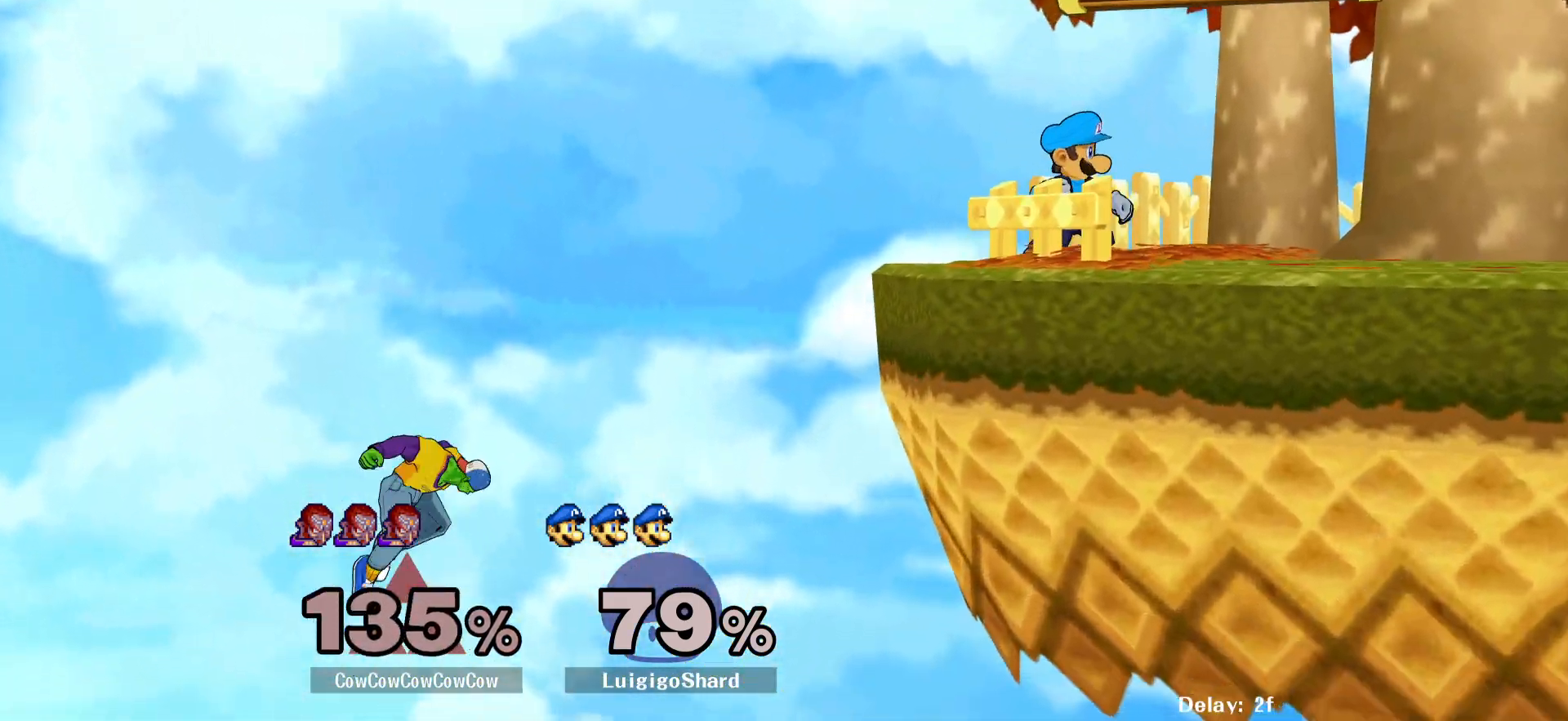
{"buttons": ["DPAD_RIGHT"], "events": [[17, "DPAD_UP", "up"], [267, "DPAD_UP", "down"], [283, "B", "down"], [367, "B", "up"], [400, "DPAD_UP", "up"]]}
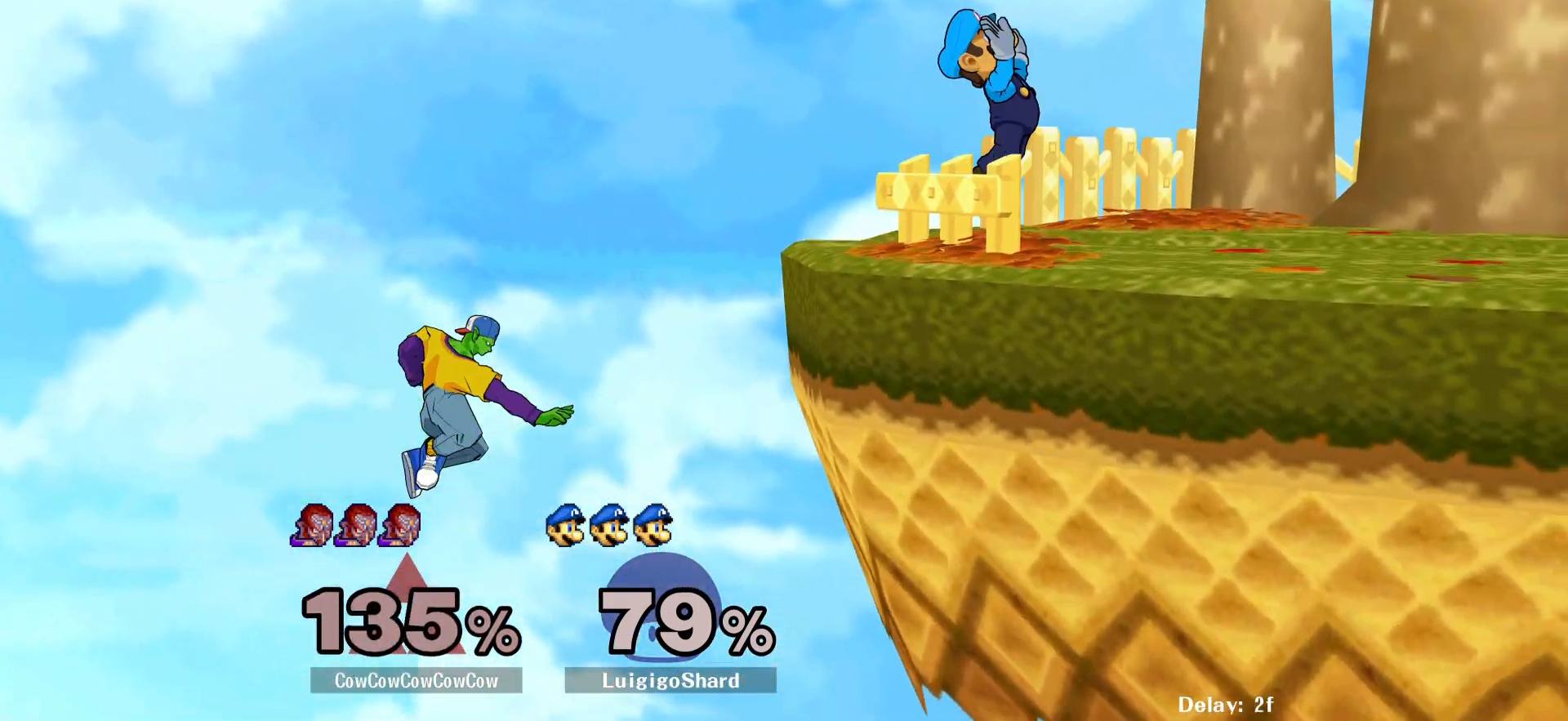
{"buttons": ["DPAD_UP", "DPAD_LEFT"], "events": [[233, "DPAD_RIGHT", "up"], [267, "DPAD_LEFT", "down"], [500, "DPAD_UP", "down"]]}
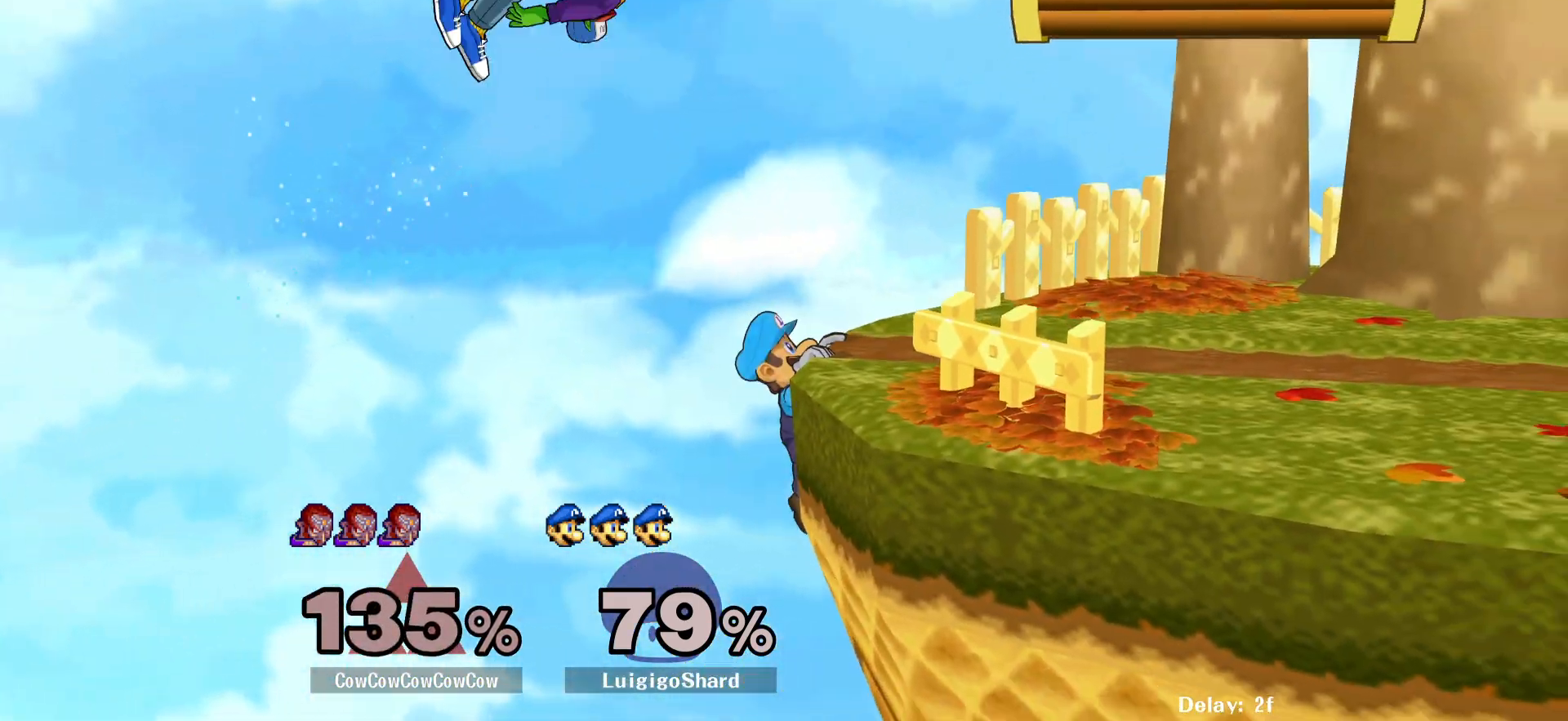
{"buttons": ["DPAD_UP", "DPAD_RIGHT"], "events": [[50, "DPAD_LEFT", "up"], [117, "DPAD_RIGHT", "down"]]}
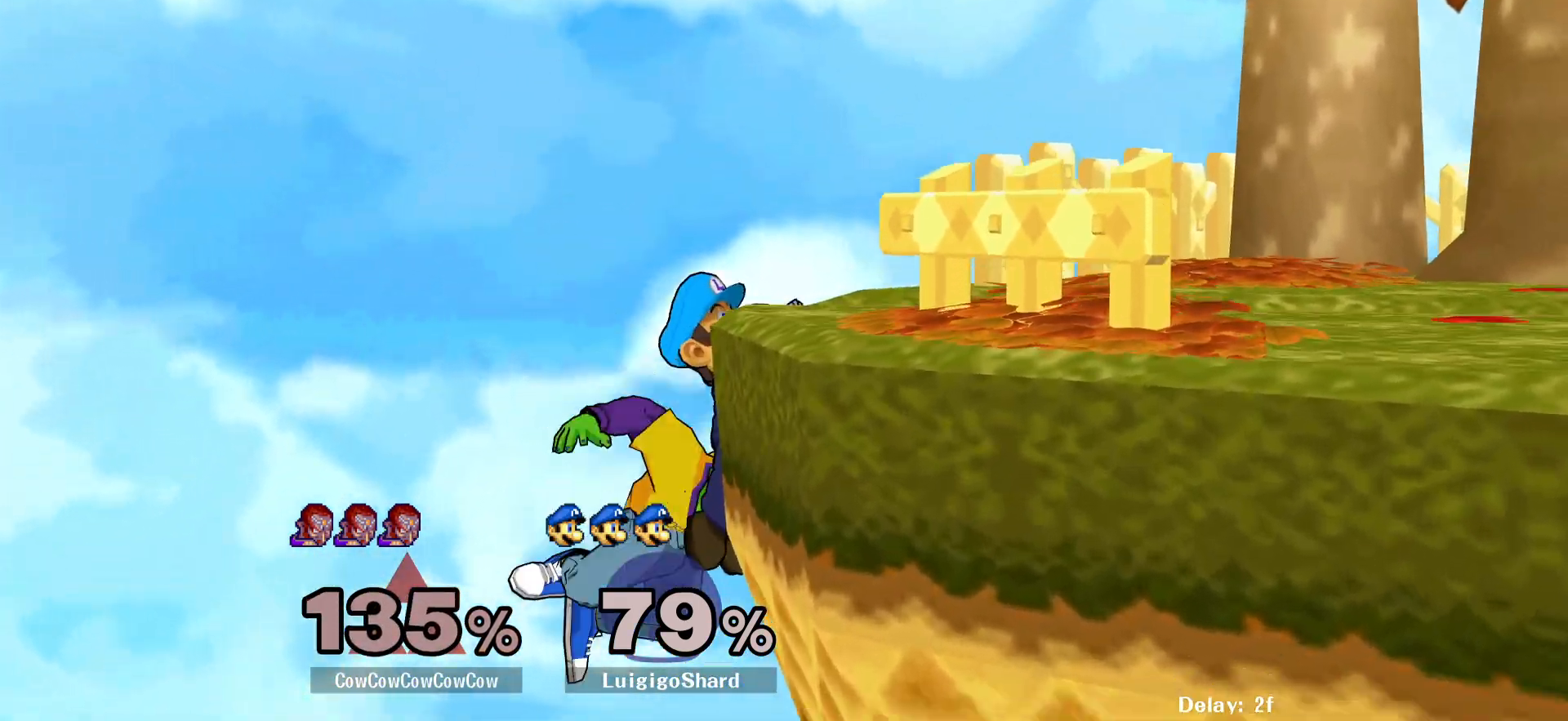
{"buttons": [], "events": [[83, "DPAD_DOWN", "down"], [100, "DPAD_UP", "up"], [400, "DPAD_RIGHT", "up"], [433, "DPAD_DOWN", "up"]]}
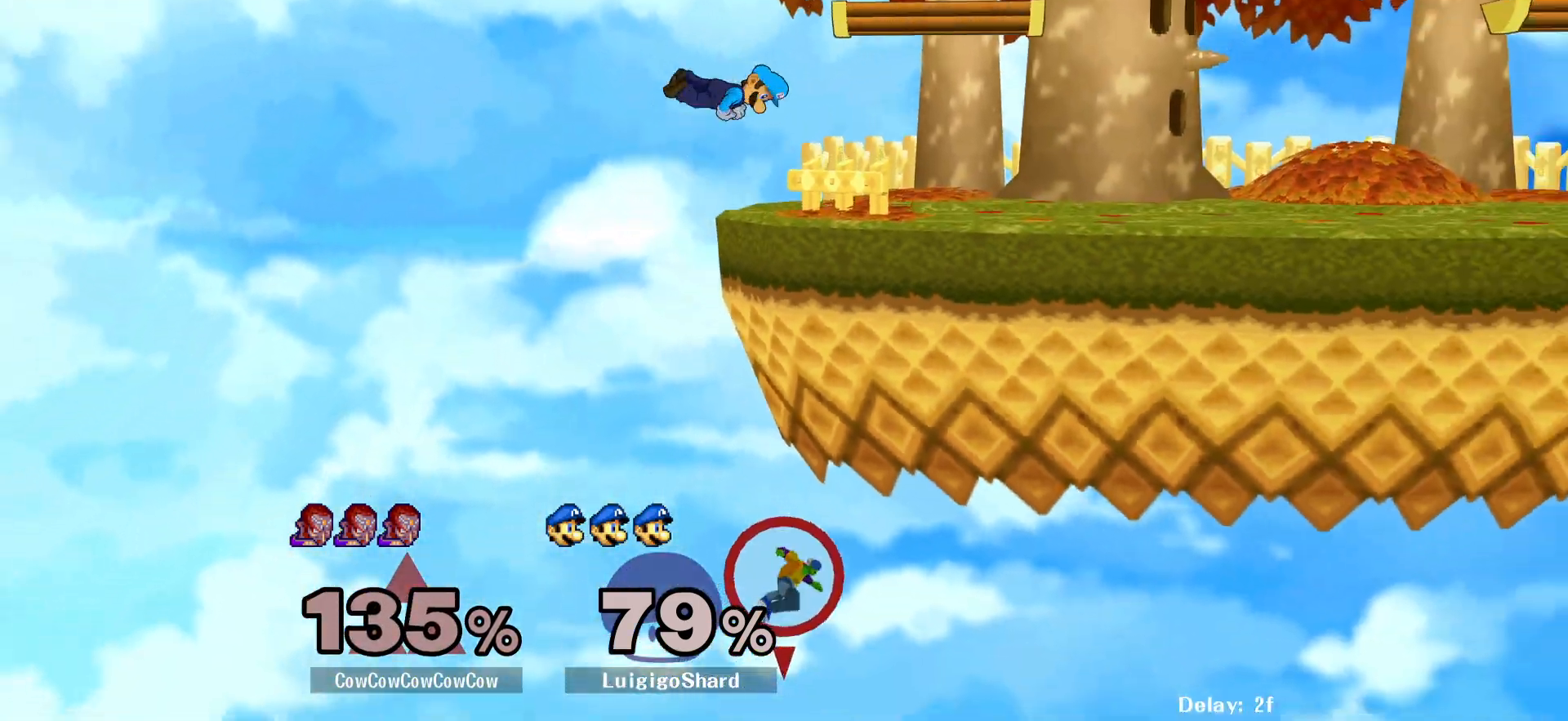
{"buttons": [], "events": []}
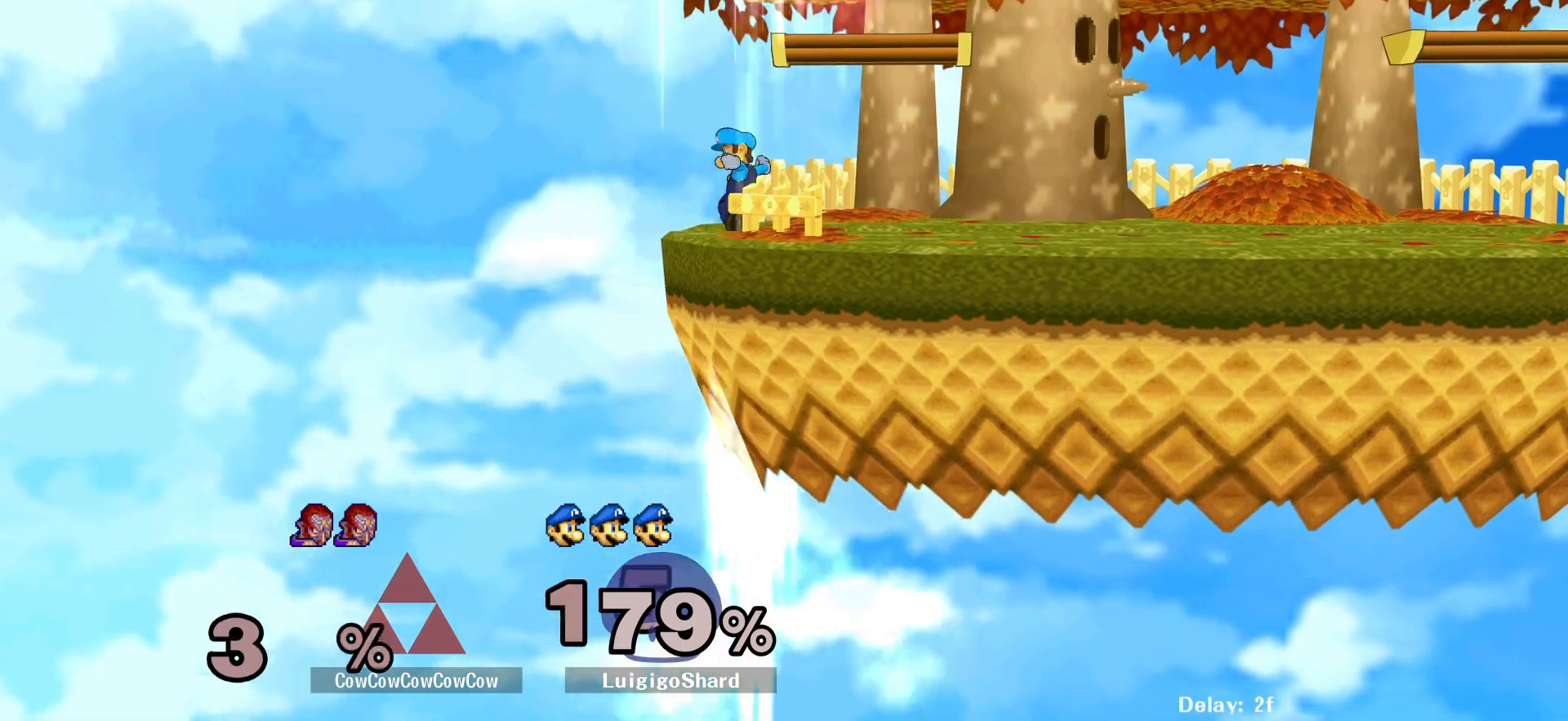
{"buttons": ["X", "Z", "DPAD_UP"]}
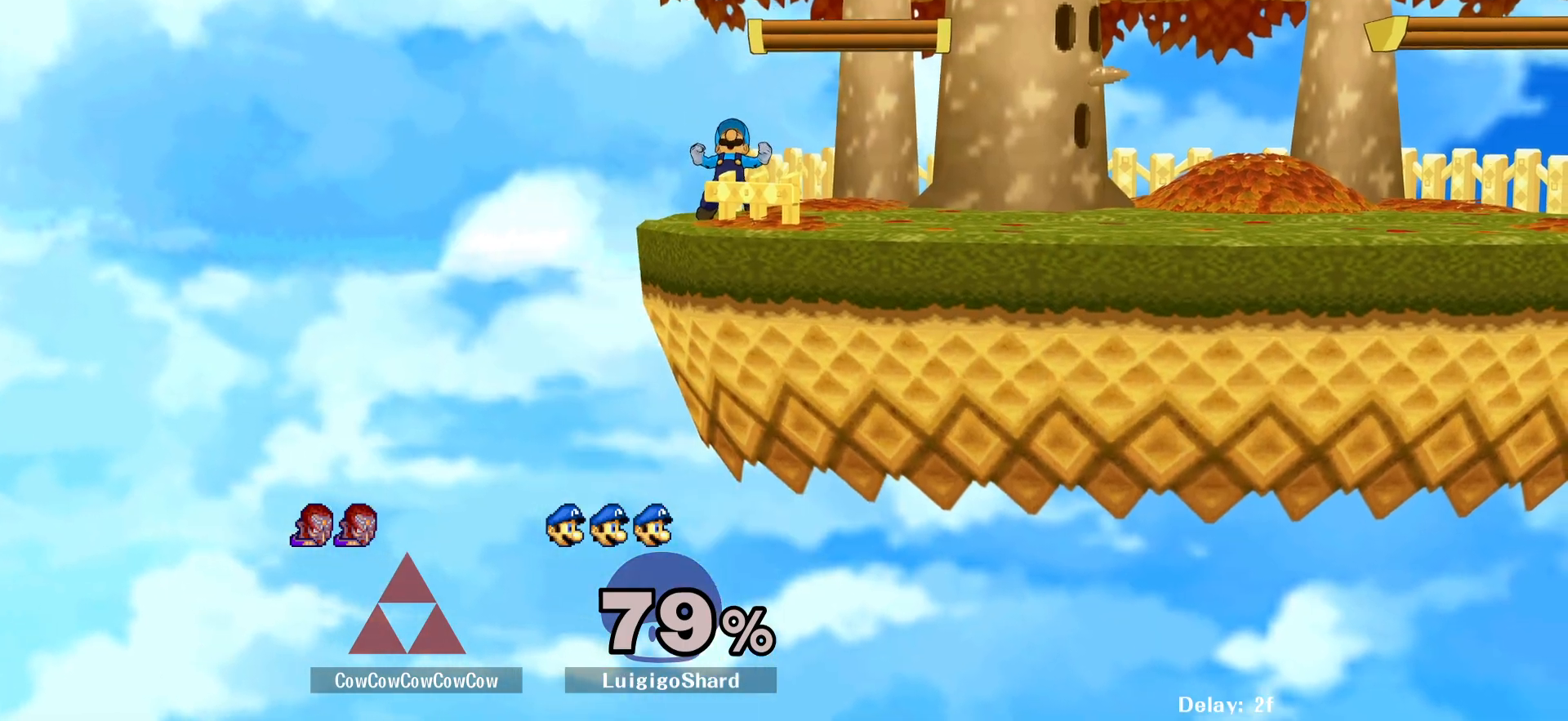
{"buttons": ["B", "X", "Z", "DPAD_UP"], "events": [[33, "B", "down"], [50, "C_LEFT", "down"], [67, "DPAD_UP", "up"], [67, "Z", "up"], [117, "B", "up"], [117, "X", "up"], [133, "C_LEFT", "up"], [150, "DPAD_UP", "down"], [150, "Z", "down"], [167, "X", "down"], [200, "B", "down"], [217, "C_LEFT", "down"], [217, "DPAD_UP", "up"], [233, "X", "up"], [233, "Z", "up"], [283, "B", "up"], [283, "C_LEFT", "up"], [300, "DPAD_UP", "down"], [317, "X", "down"], [317, "Z", "down"], [367, "C_LEFT", "down"], [383, "B", "down"], [383, "DPAD_UP", "up"], [383, "X", "up"], [383, "Z", "up"], [417, "B", "up"], [433, "C_LEFT", "up"], [467, "DPAD_UP", "down"], [467, "X", "down"], [467, "Z", "down"], [500, "B", "down"]]}
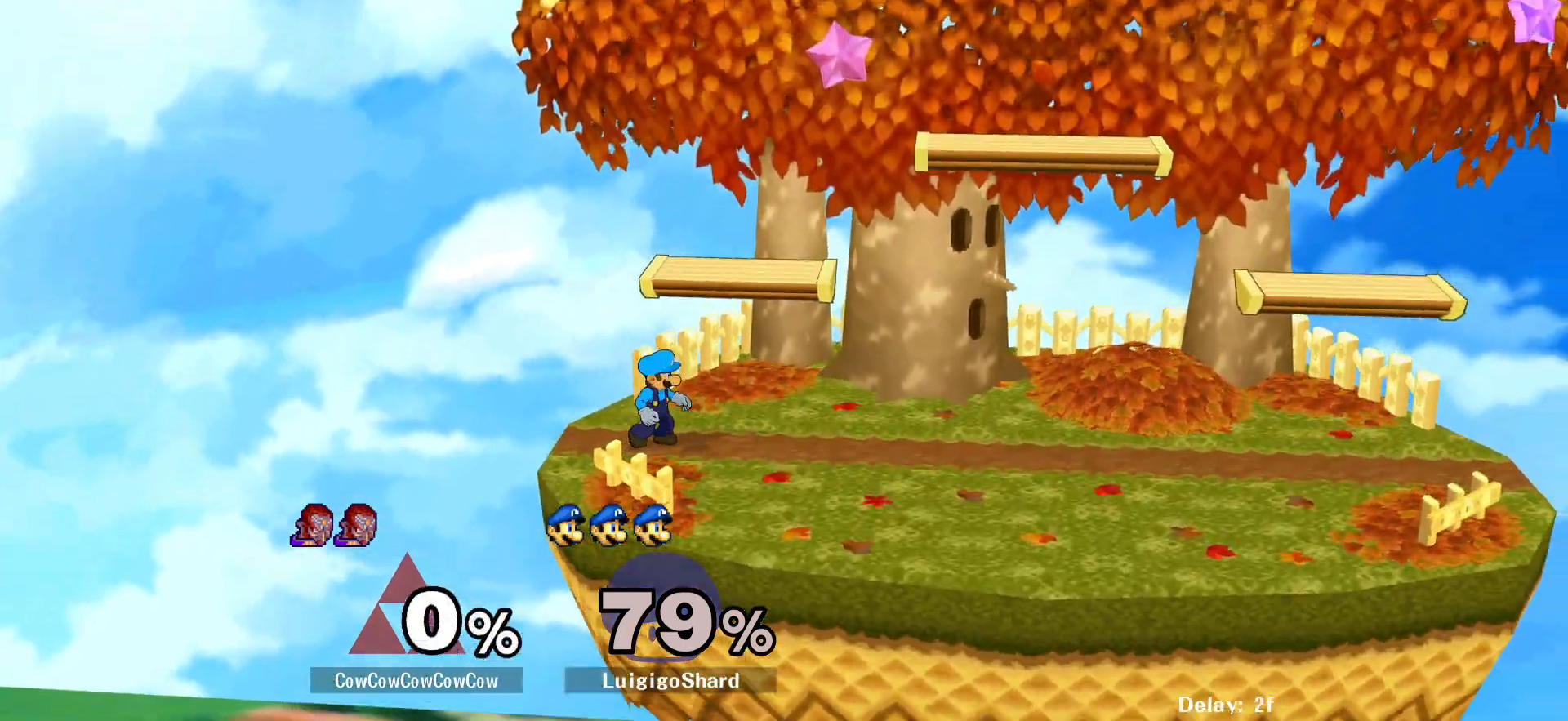
{"buttons": ["DPAD_LEFT"], "events": [[17, "C_LEFT", "down"], [33, "DPAD_UP", "up"], [33, "X", "up"], [33, "Z", "up"], [117, "B", "up"], [117, "C_LEFT", "up"], [467, "DPAD_LEFT", "down"]]}
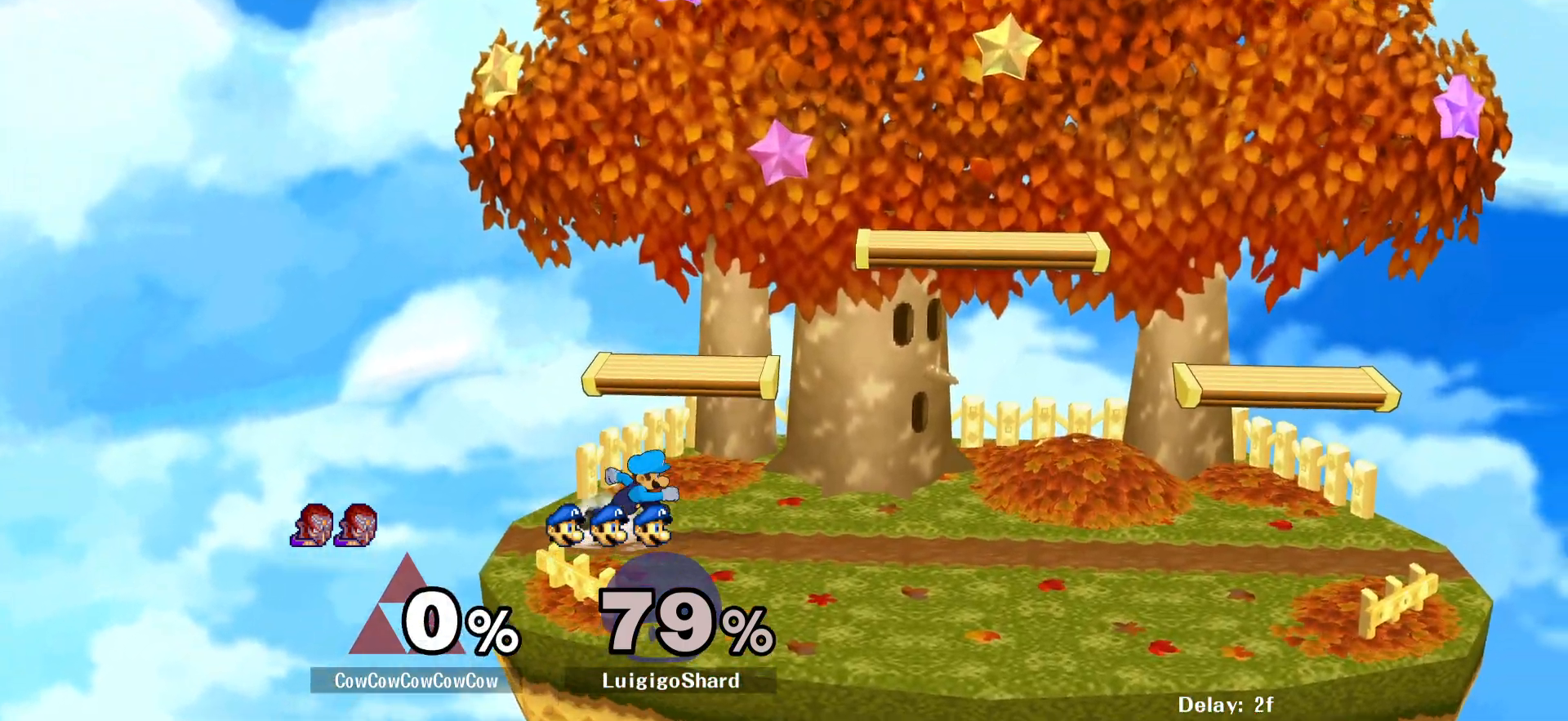
{"buttons": ["DPAD_LEFT"], "events": [[217, "DPAD_DOWN", "down"], [467, "DPAD_DOWN", "up"]]}
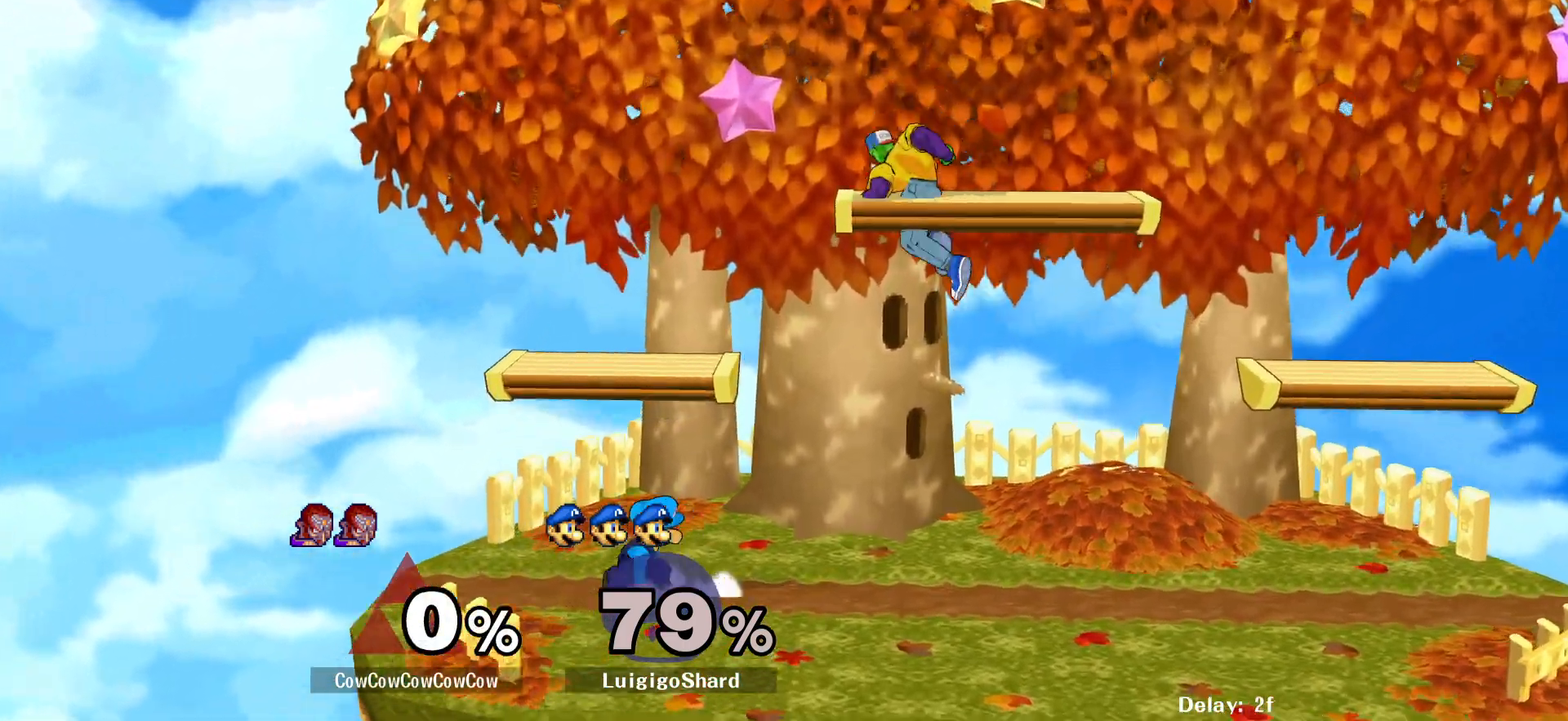
{"buttons": [], "events": [[133, "C_UP", "down"], [183, "DPAD_DOWN", "down"], [267, "C_UP", "up"], [317, "DPAD_LEFT", "up"], [317, "Z", "down"], [333, "DPAD_DOWN", "up"], [350, "Z", "up"]]}
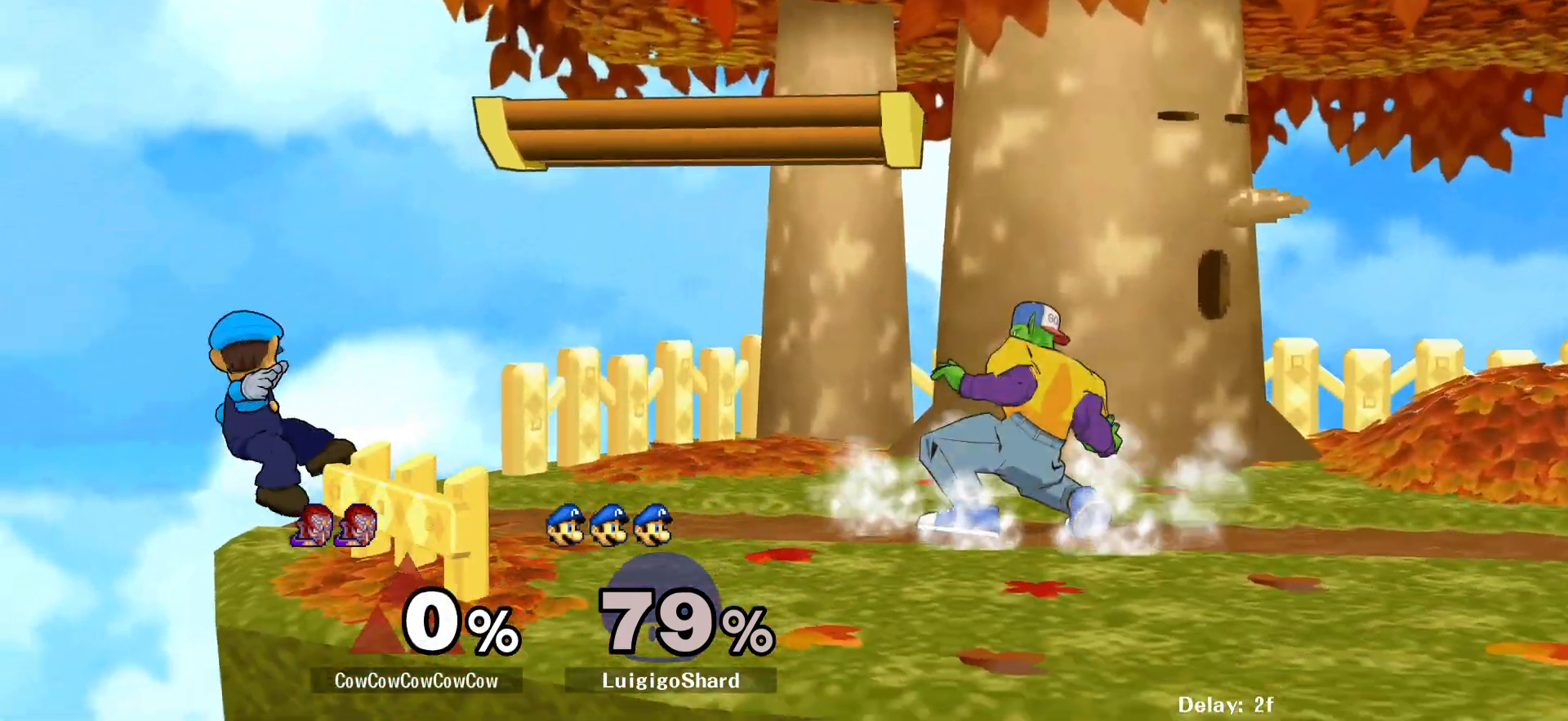
{"buttons": [], "events": [[250, "DPAD_LEFT", "down"], [400, "DPAD_LEFT", "up"]]}
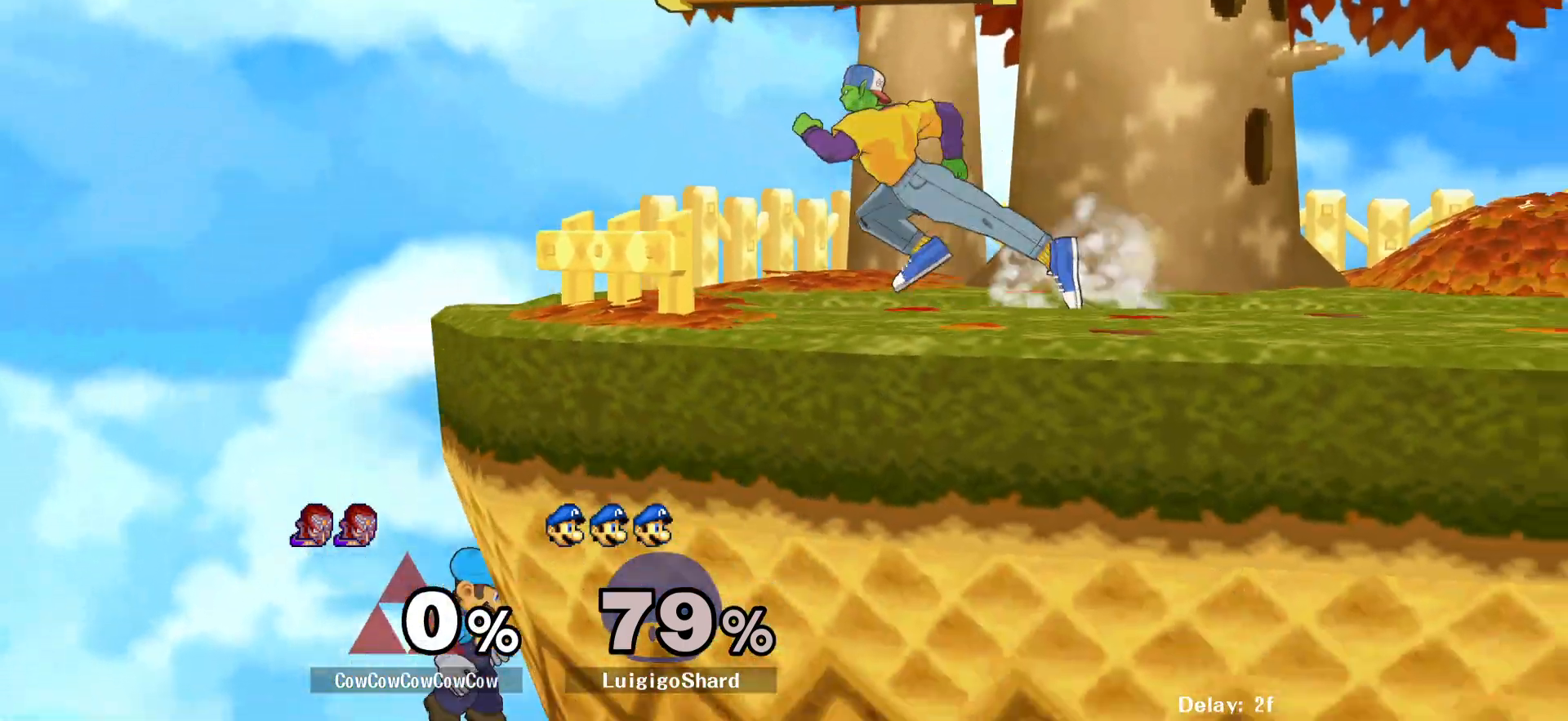
{"buttons": [], "events": []}
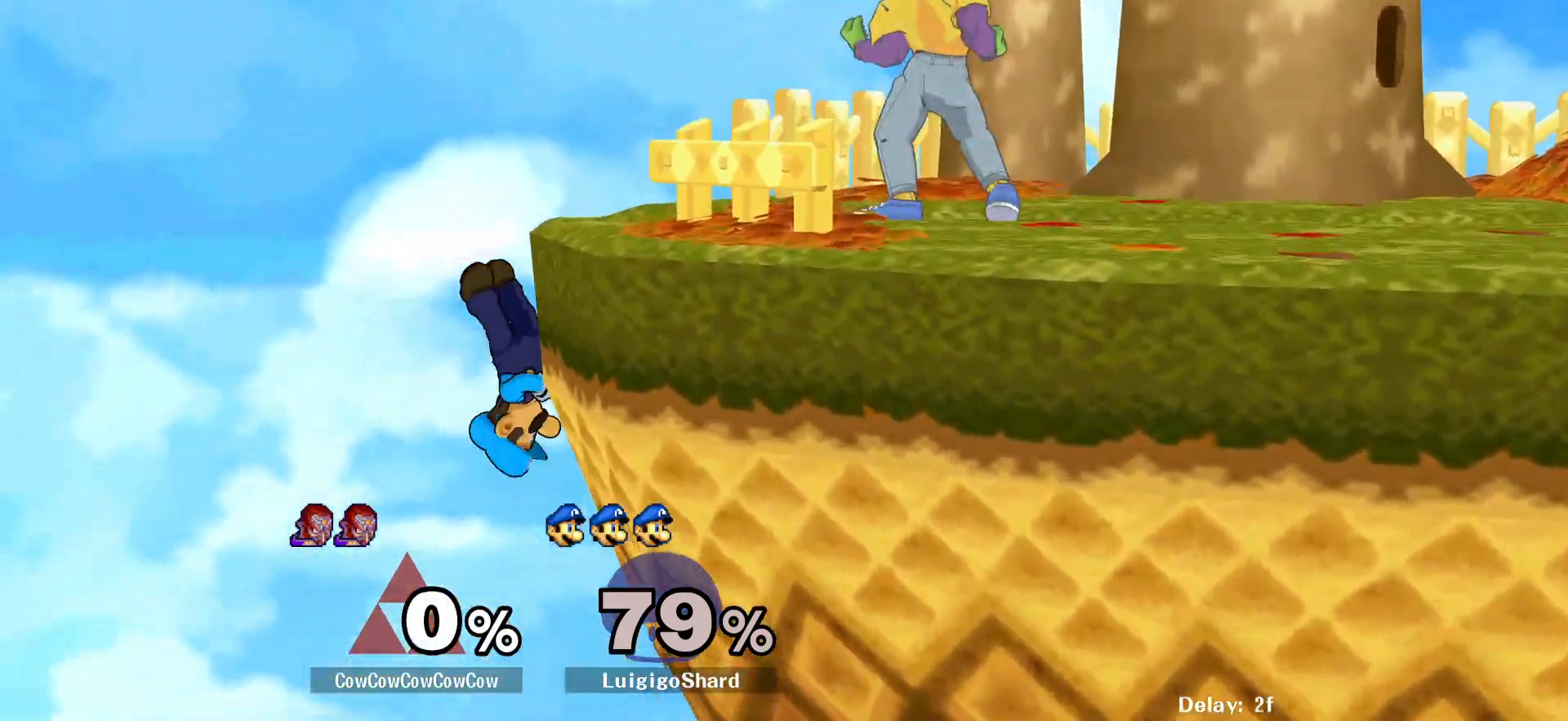
{"buttons": ["DPAD_RIGHT"], "events": [[17, "DPAD_RIGHT", "down"], [83, "DPAD_RIGHT", "up"], [100, "DPAD_LEFT", "down"], [100, "Y", "down"], [150, "Y", "up"], [300, "DPAD_LEFT", "up"], [383, "DPAD_RIGHT", "down"]]}
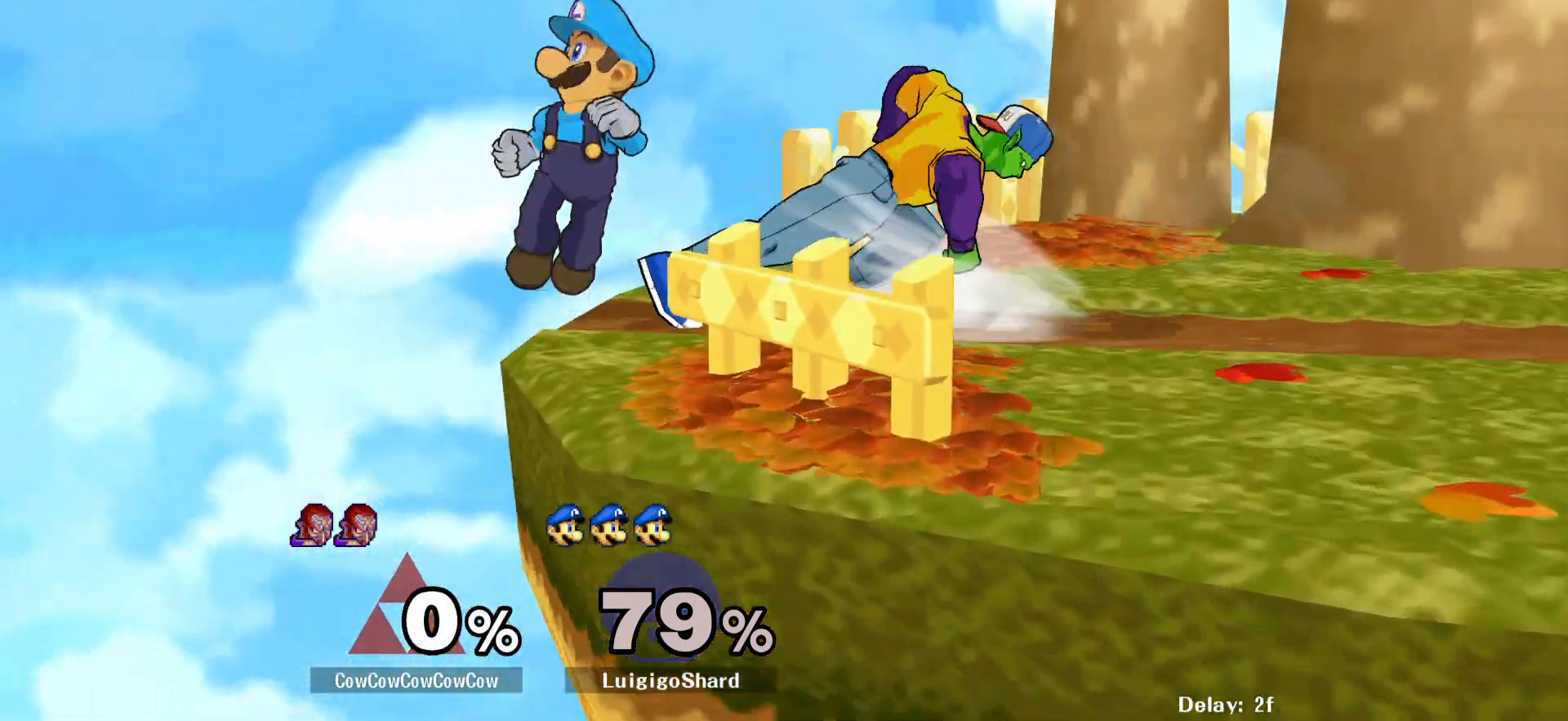
{"buttons": [], "events": [[217, "Y", "down"], [267, "DPAD_RIGHT", "up"], [283, "Y", "up"], [317, "DPAD_LEFT", "down"], [417, "DPAD_LEFT", "up"]]}
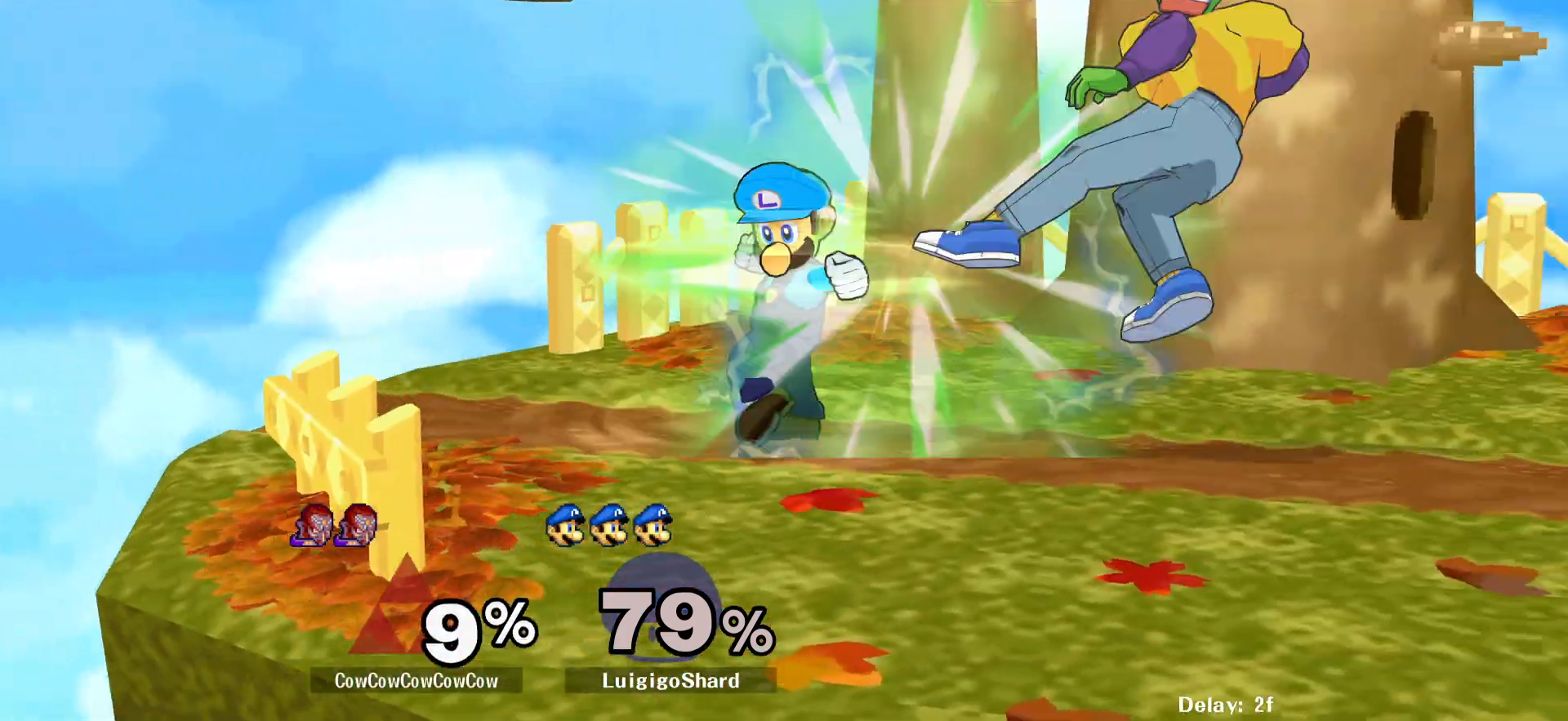
{"buttons": [], "events": [[217, "DPAD_RIGHT", "down"], [217, "Y", "down"], [283, "DPAD_RIGHT", "up"], [300, "Y", "up"], [433, "Y", "down"], [500, "Y", "up"]]}
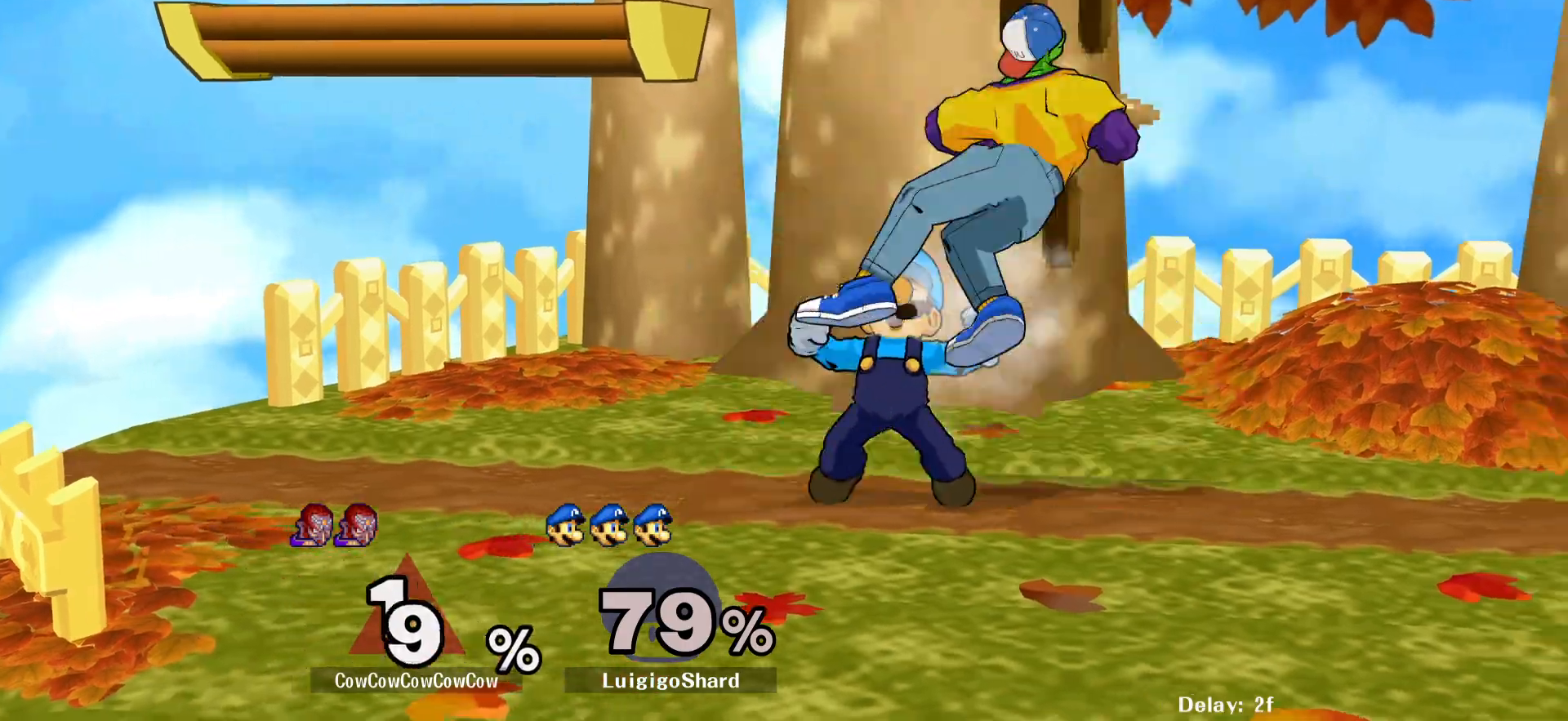
{"buttons": ["DPAD_DOWN", "DPAD_LEFT"], "events": [[400, "C_UP", "down"], [483, "DPAD_DOWN", "down"], [483, "DPAD_LEFT", "down"], [500, "C_UP", "up"]]}
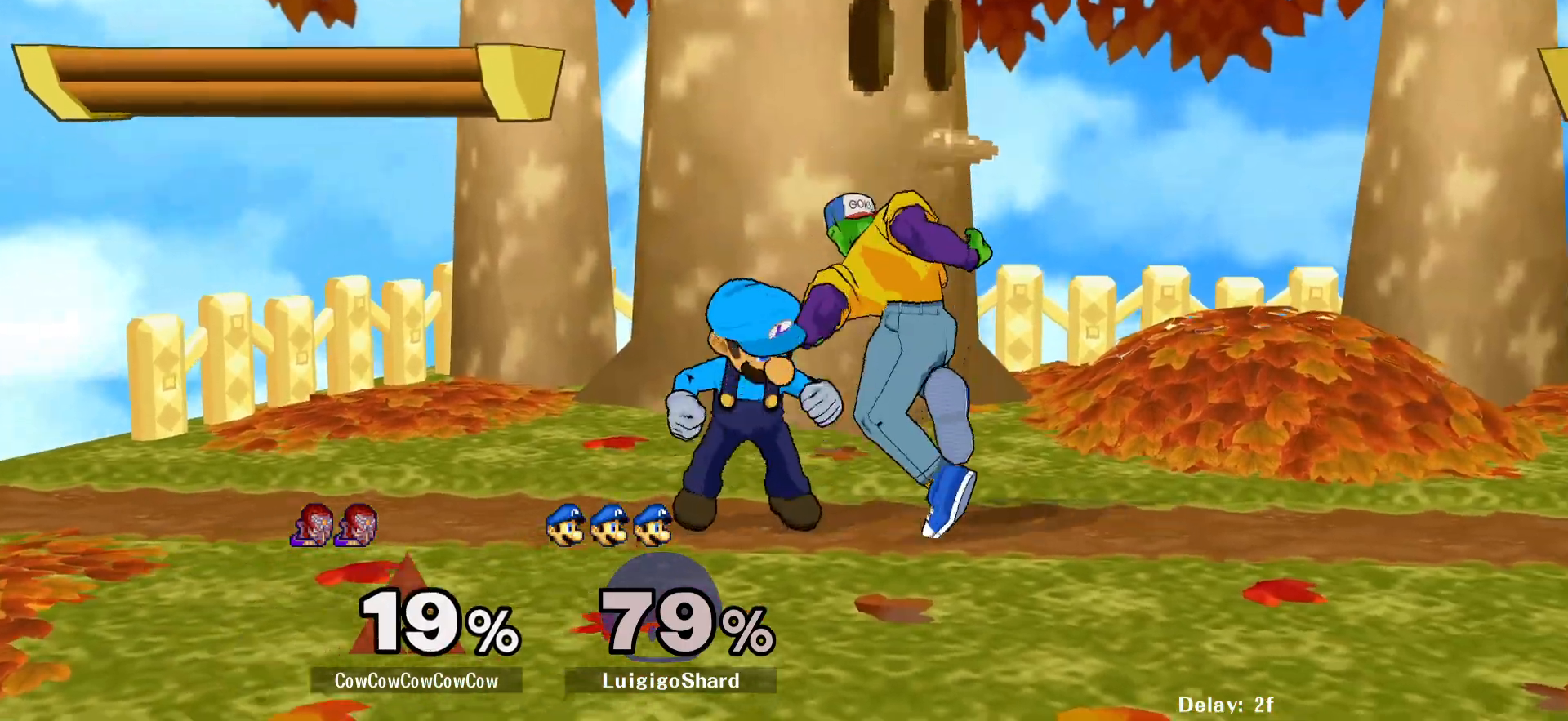
{"buttons": [], "events": [[17, "Z", "down"], [67, "Z", "up"], [100, "DPAD_DOWN", "up"], [117, "Z", "down"], [183, "DPAD_LEFT", "up"], [217, "Z", "up"], [333, "A", "down"], [400, "A", "up"]]}
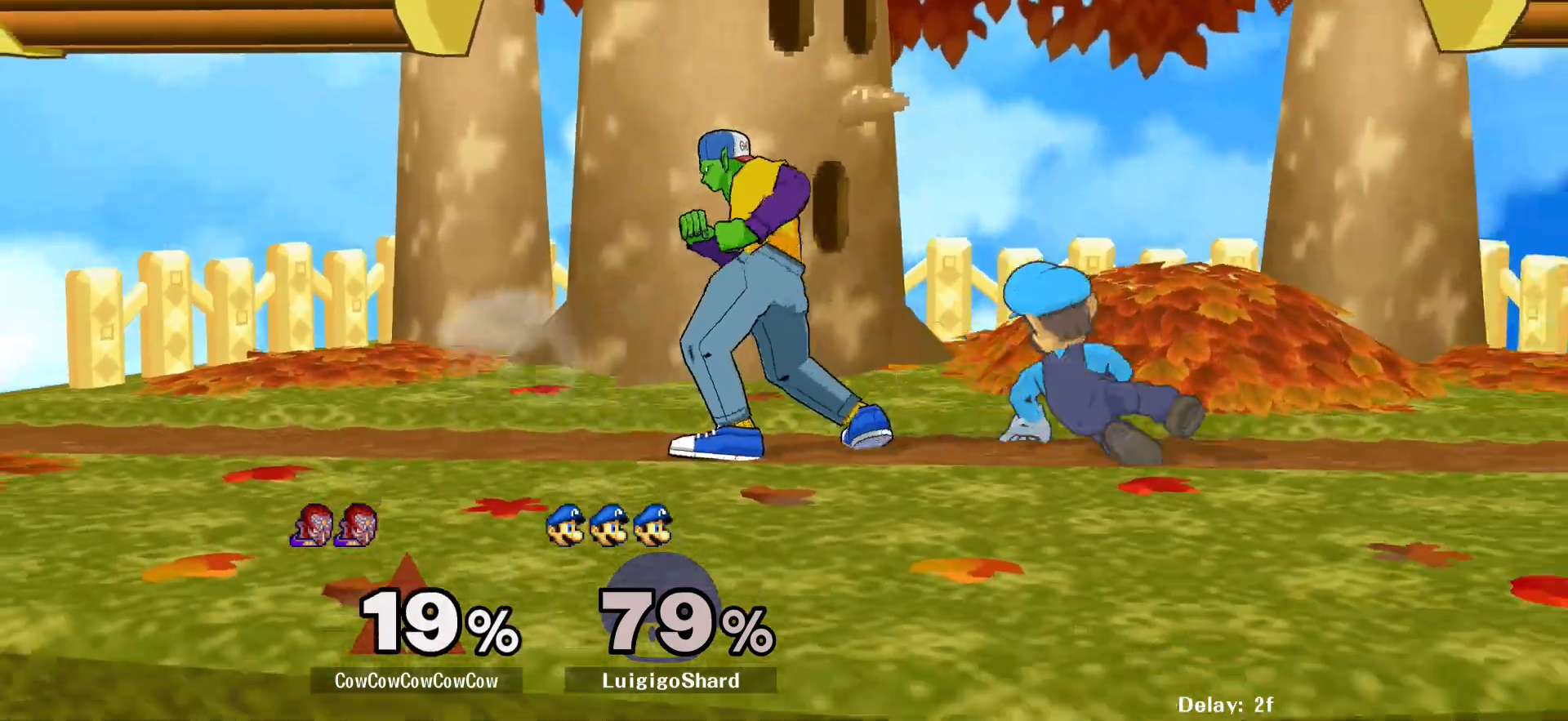
{"buttons": ["DPAD_RIGHT"], "events": [[150, "DPAD_LEFT", "down"], [267, "DPAD_LEFT", "up"], [333, "Y", "down"], [400, "Y", "up"], [433, "DPAD_RIGHT", "down"]]}
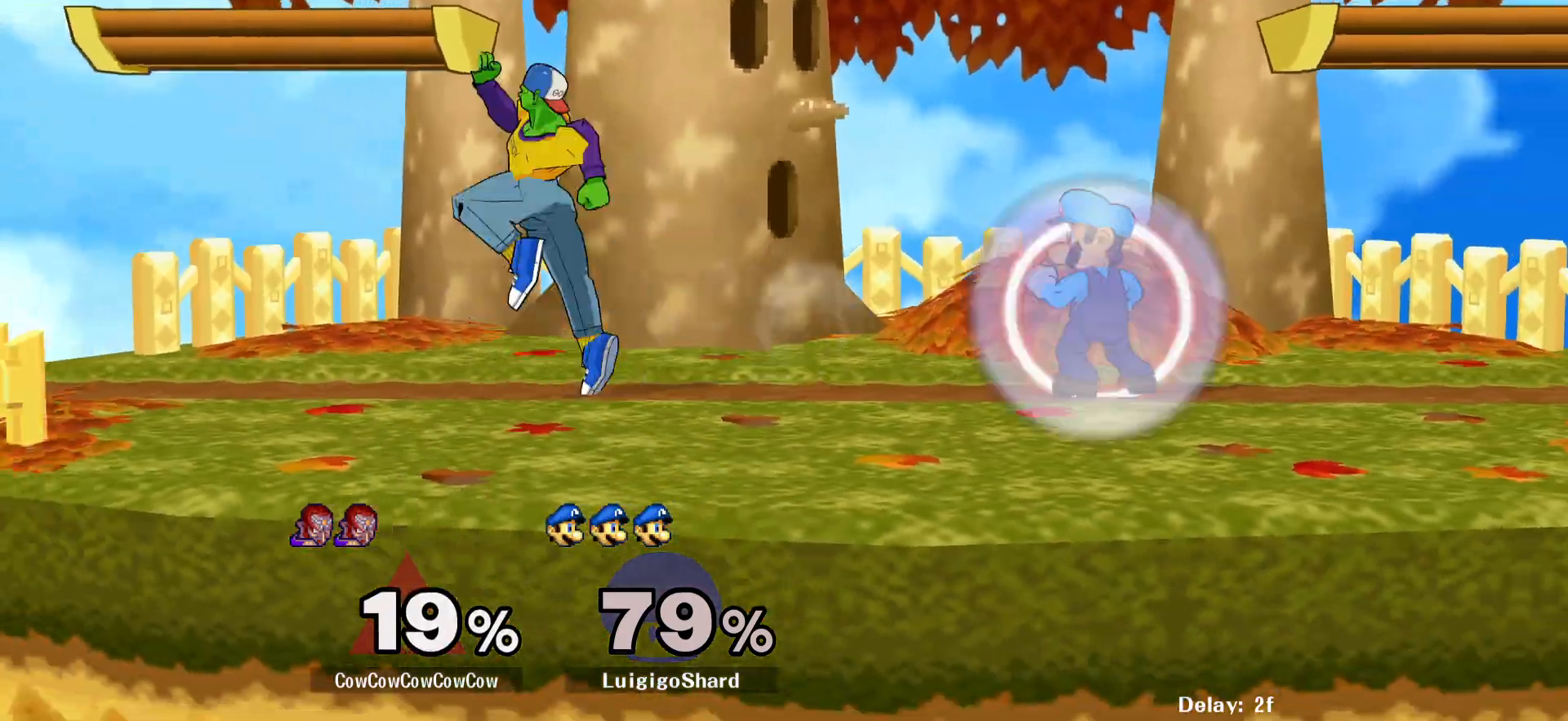
{"buttons": ["DPAD_LEFT"], "events": [[250, "DPAD_DOWN", "down"], [333, "DPAD_RIGHT", "up"], [350, "DPAD_DOWN", "up"], [450, "DPAD_LEFT", "down"]]}
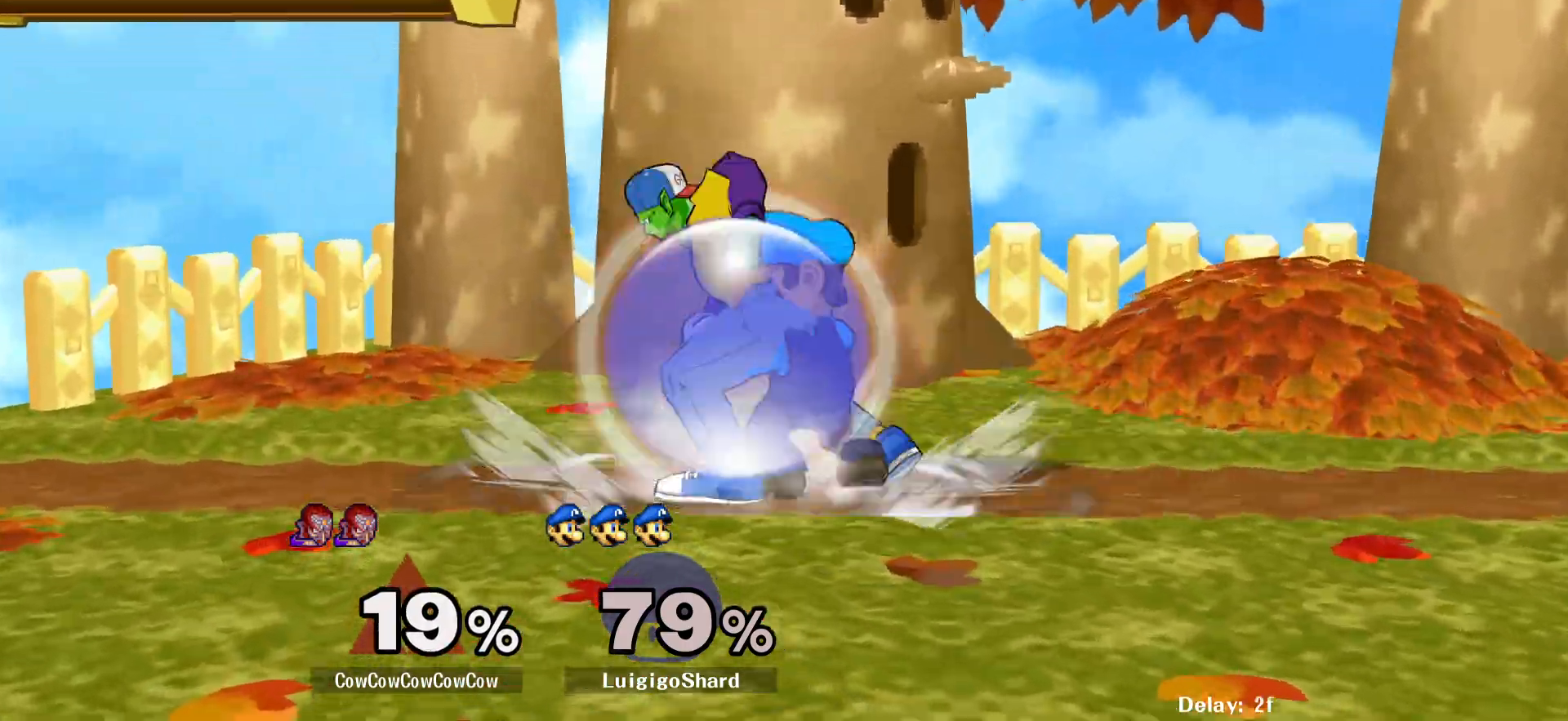
{"buttons": ["L1", "DPAD_RIGHT"], "events": [[50, "DPAD_DOWN", "down"], [83, "DPAD_LEFT", "up"], [117, "L1", "down"], [350, "A", "down"], [433, "A", "up"], [433, "DPAD_RIGHT", "down"], [500, "DPAD_DOWN", "up"]]}
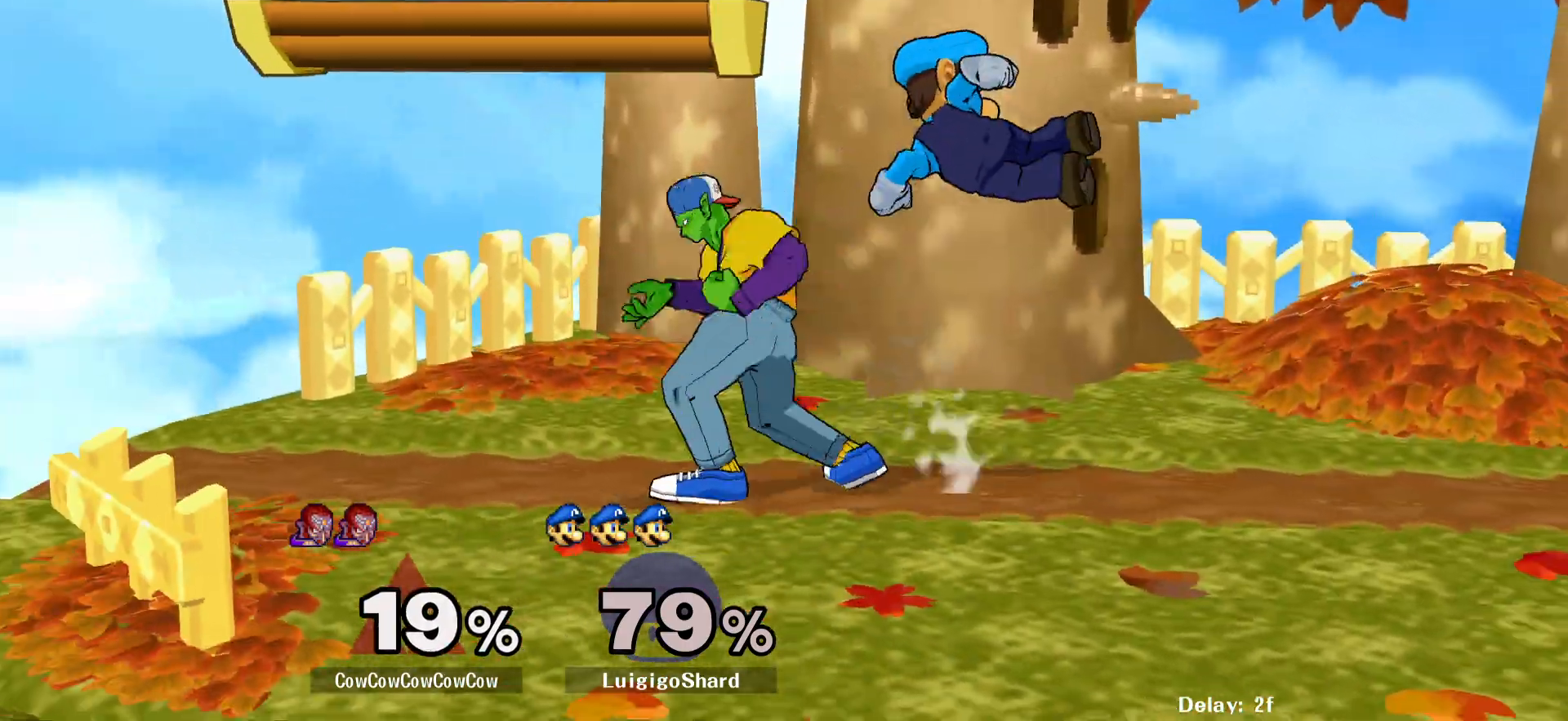
{"buttons": ["L1", "DPAD_RIGHT", "C_RIGHT"], "events": [[450, "C_RIGHT", "down"]]}
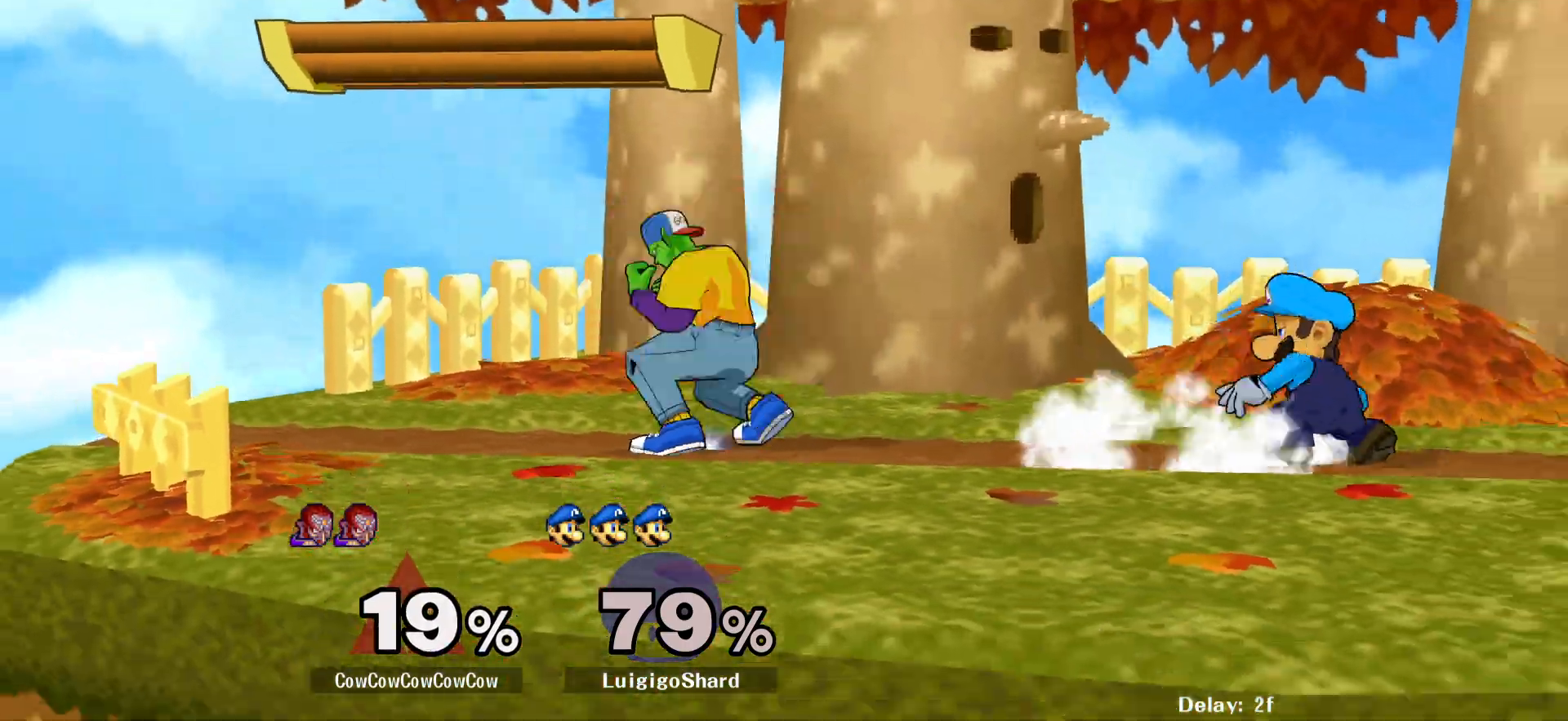
{"buttons": ["DPAD_RIGHT"], "events": [[217, "L1", "up"], [233, "C_RIGHT", "up"], [267, "DPAD_RIGHT", "up"], [367, "DPAD_RIGHT", "down"]]}